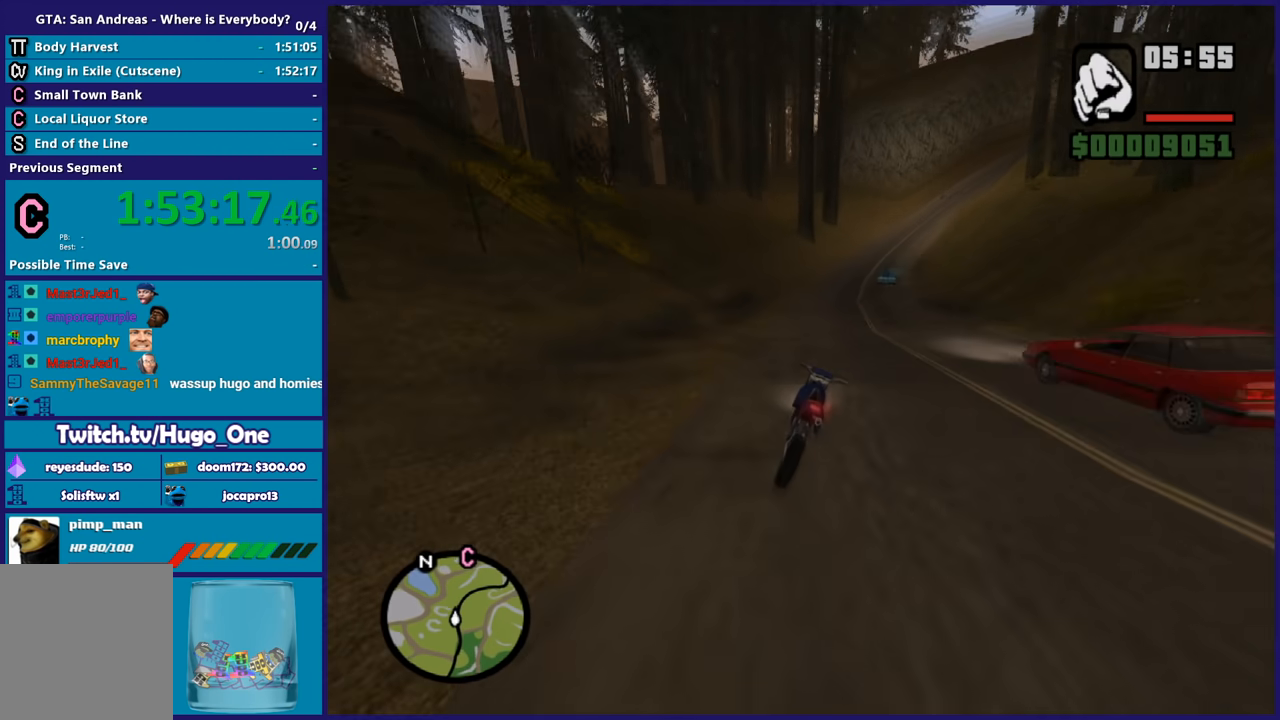
Gameplay with a controller (Xbox layout); each line is a JSON object with the inputs held at the frame after it. "button_events" lists button changes between this image and that frame as [ms after this image, input, new state], when the widget could be followed in between (sticks are given only as held states).
{"buttons": ["R2"], "left_stick": "center", "right_stick": "center", "button_events": []}
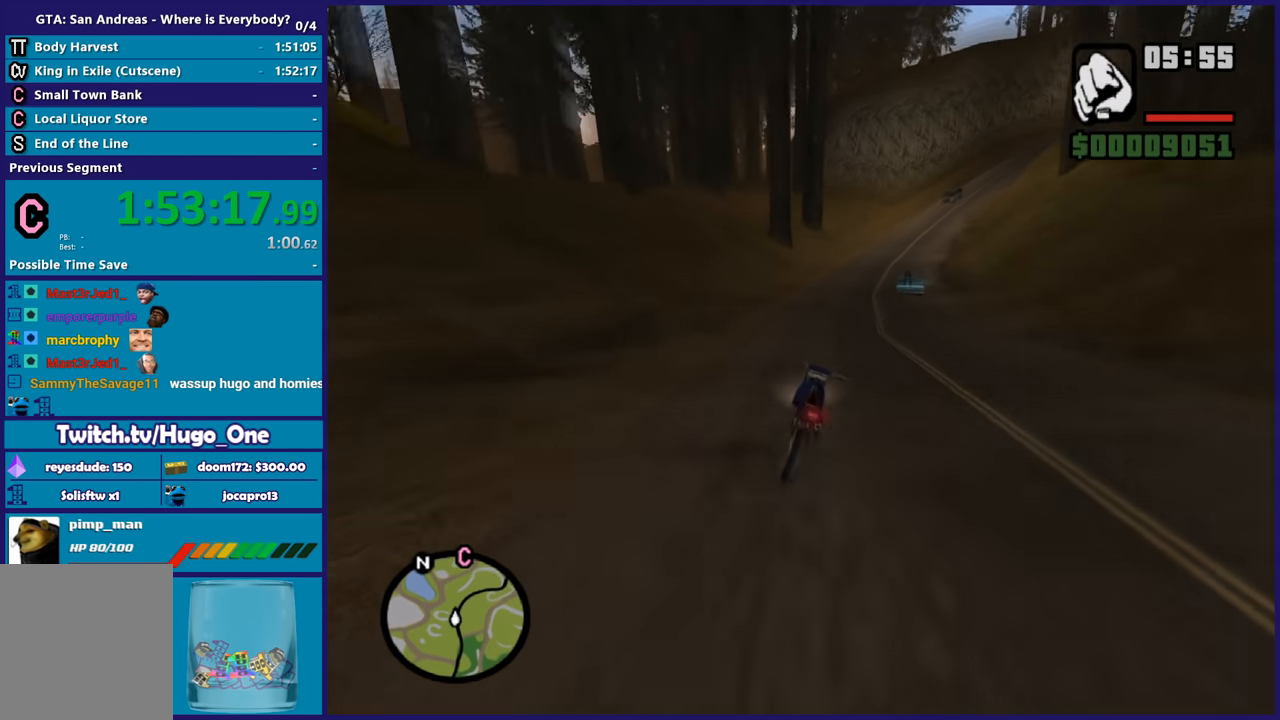
{"buttons": ["R2"], "left_stick": "right", "right_stick": "center", "button_events": []}
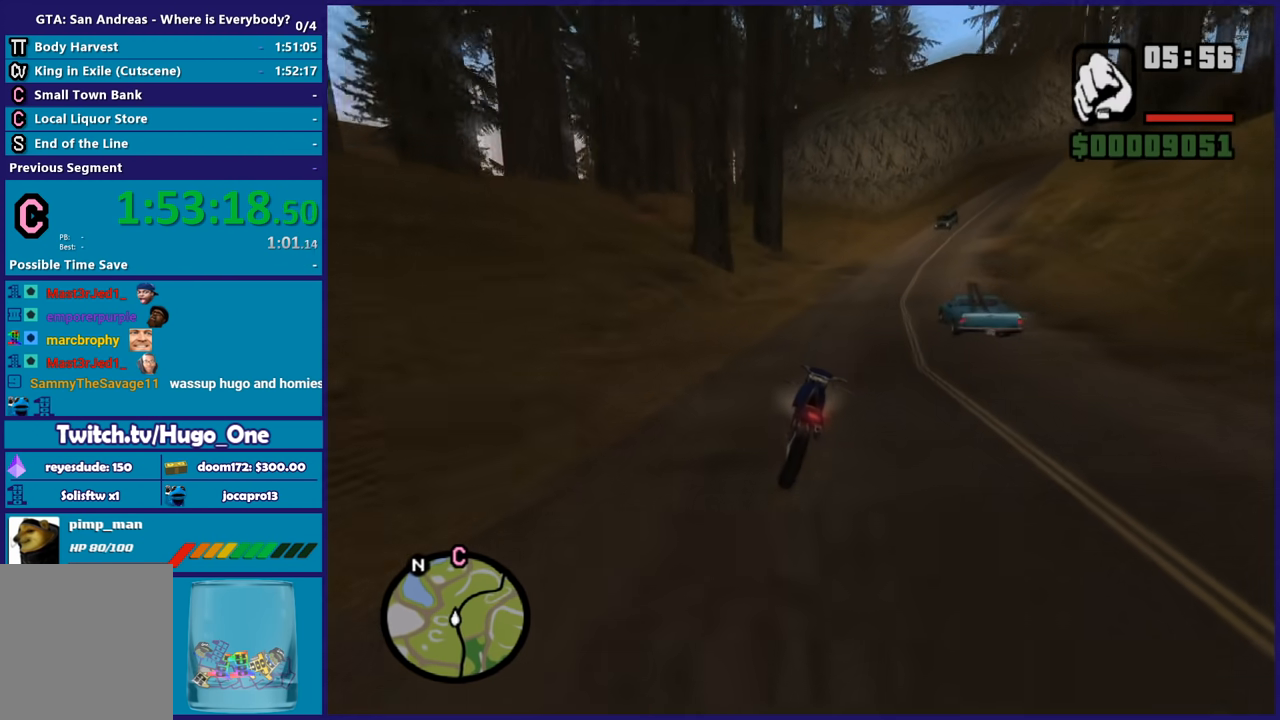
{"buttons": ["R2"], "left_stick": "center", "right_stick": "center", "button_events": []}
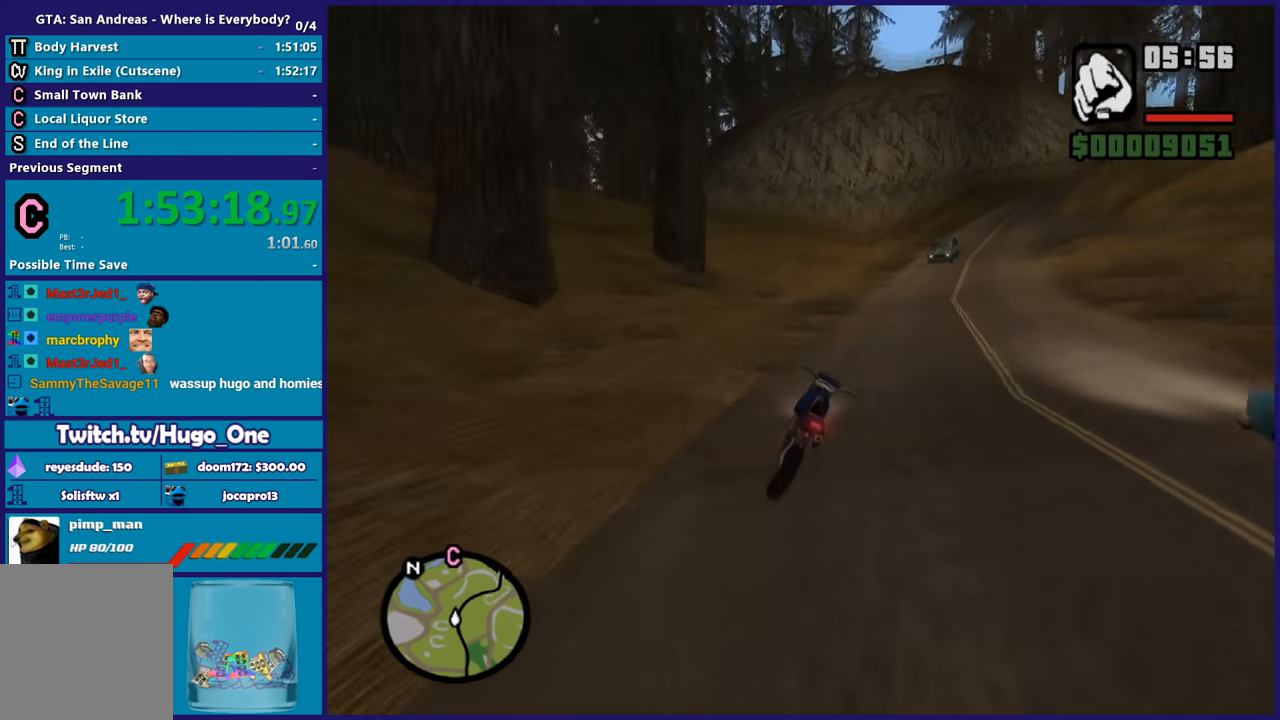
{"buttons": [], "left_stick": "right", "right_stick": "down", "button_events": [[300, "R2", "up"]]}
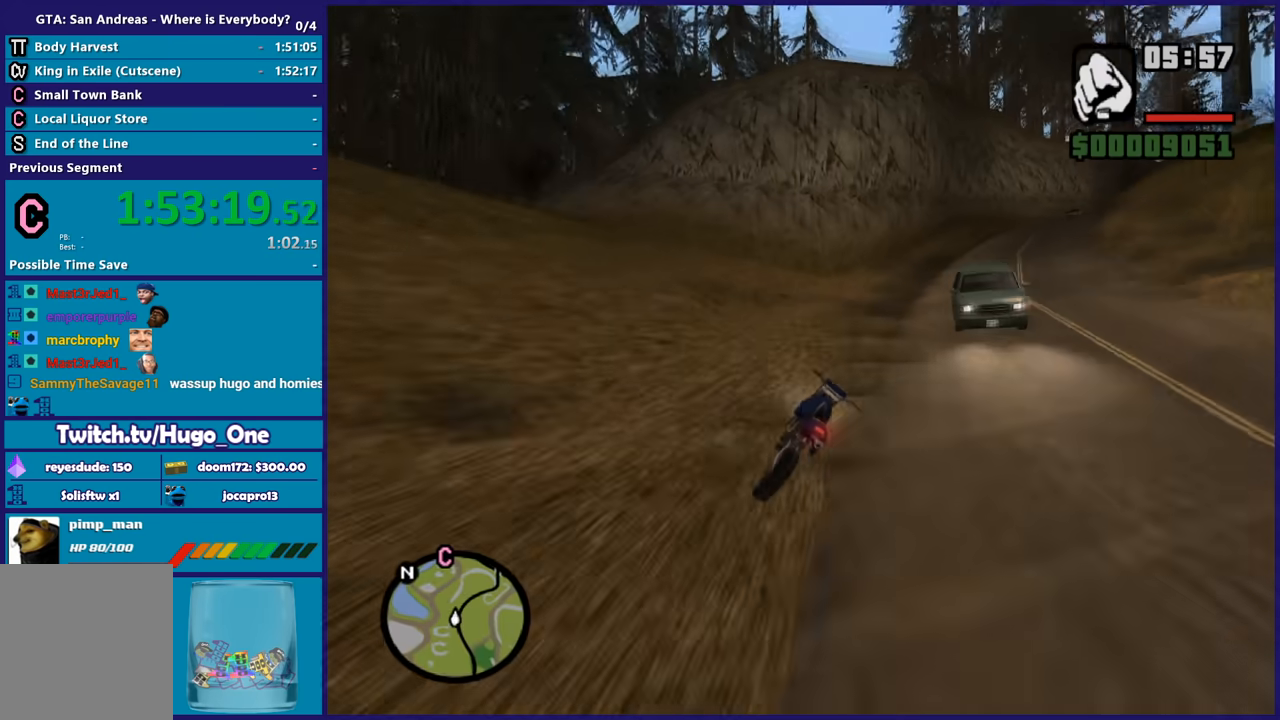
{"buttons": ["L3"], "left_stick": "right", "right_stick": "down-right", "button_events": [[100, "L3", "down"]]}
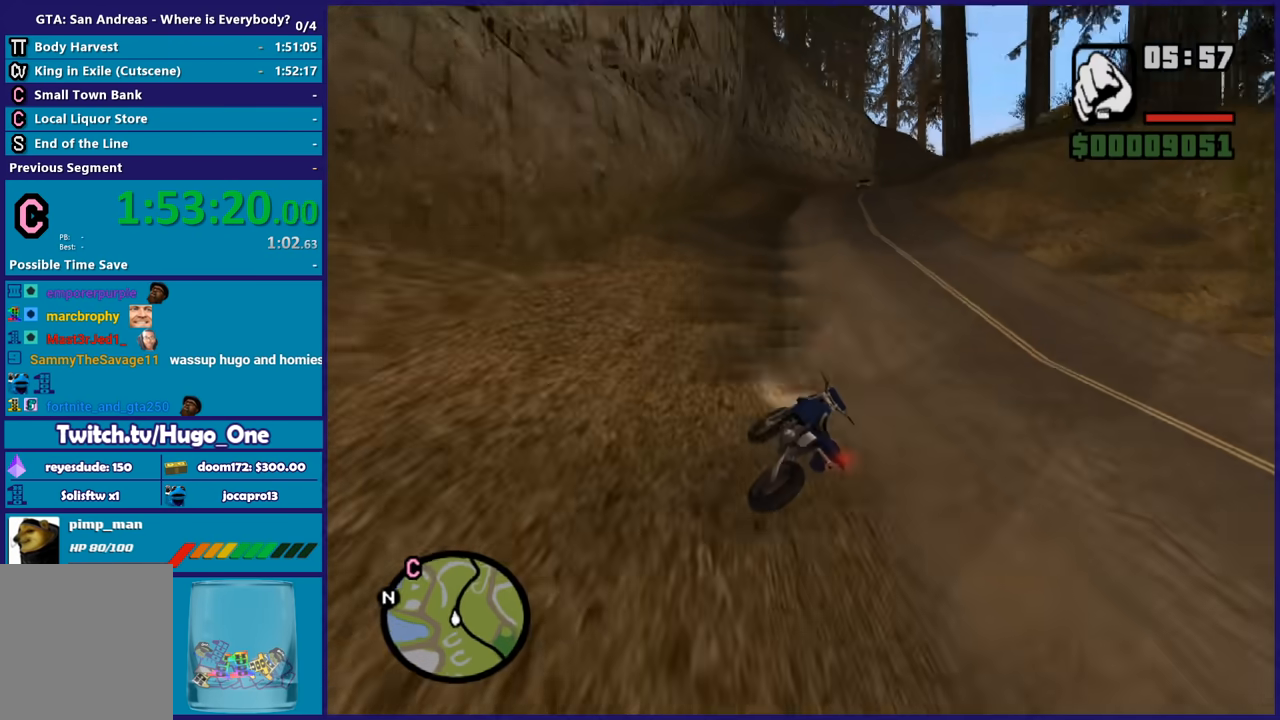
{"buttons": ["R2"], "left_stick": "up-left", "right_stick": "center", "button_events": [[33, "L3", "up"], [100, "R2", "down"]]}
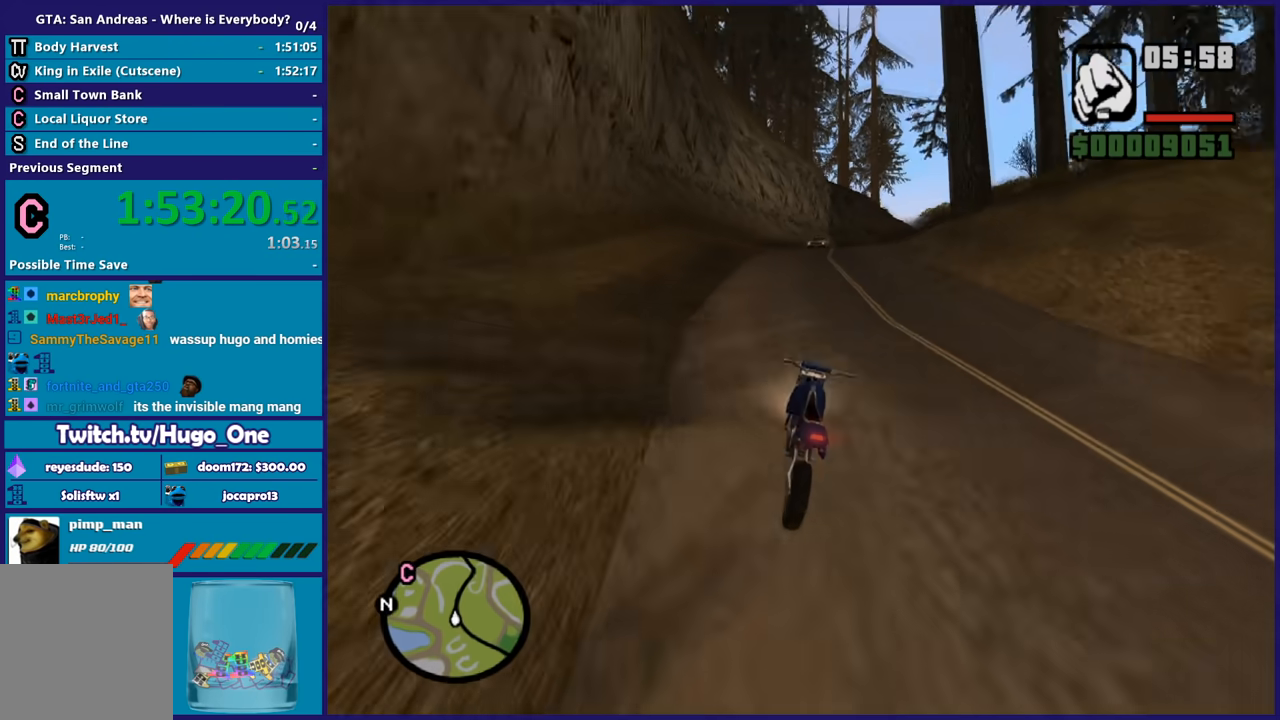
{"buttons": ["R2"], "left_stick": "right", "right_stick": "center", "button_events": []}
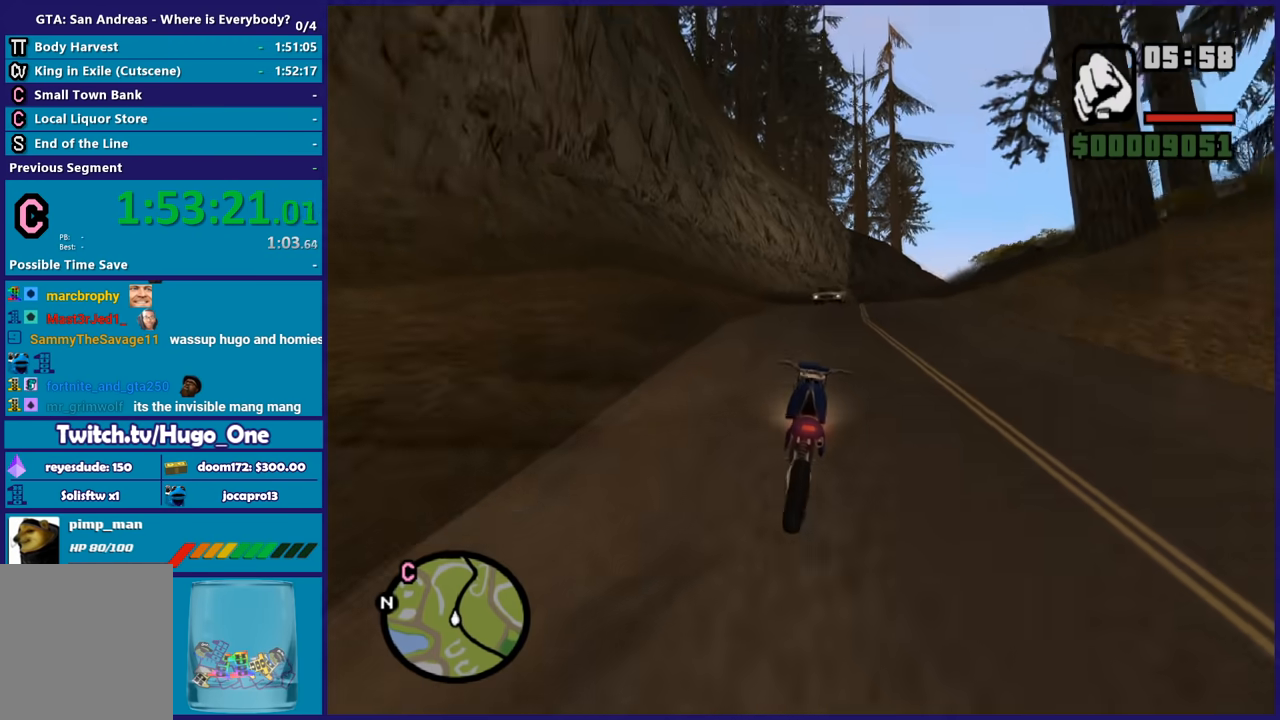
{"buttons": ["R2"], "left_stick": "up-left", "right_stick": "center", "button_events": []}
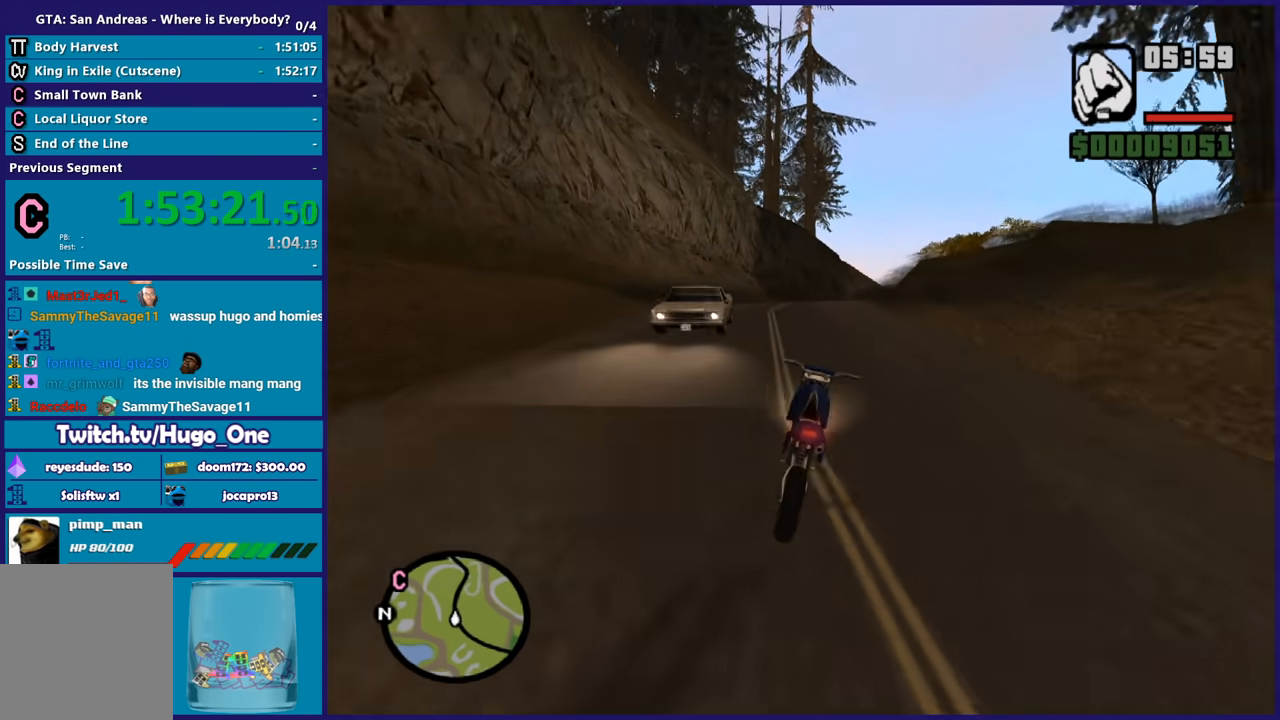
{"buttons": ["R2"], "left_stick": "up", "right_stick": "down", "button_events": []}
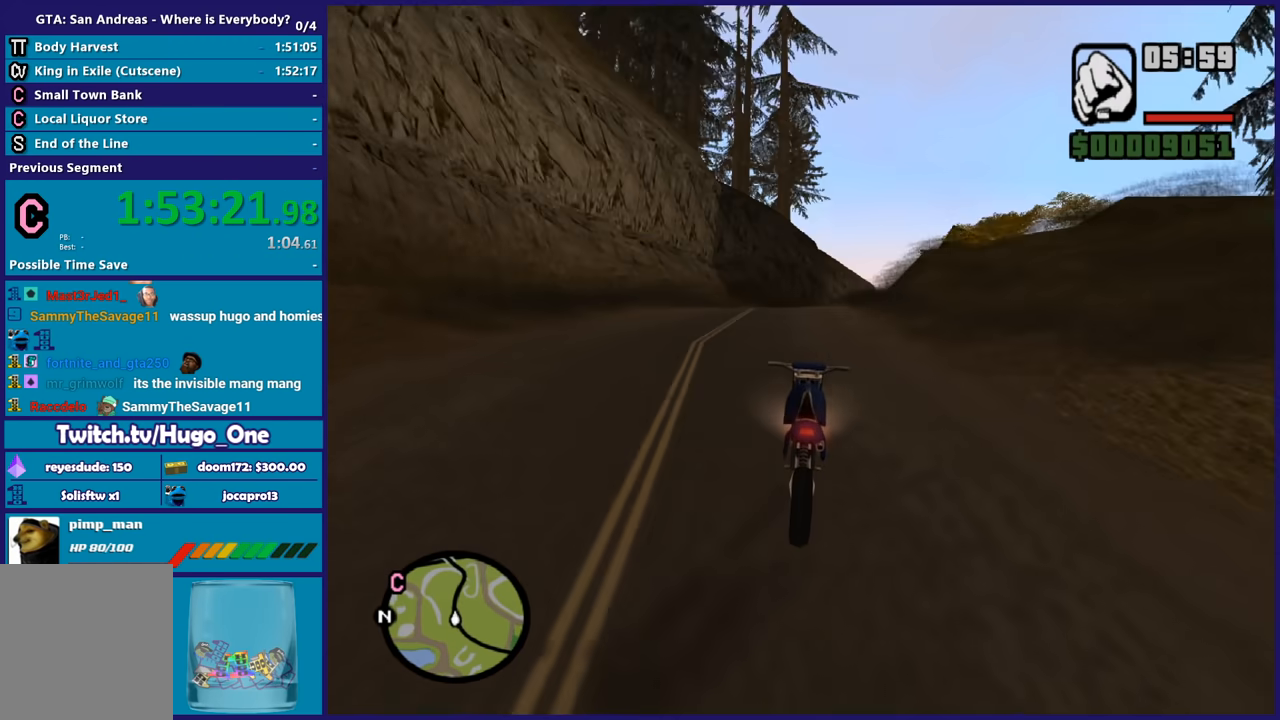
{"buttons": ["R2"], "left_stick": "up-left", "right_stick": "down", "button_events": []}